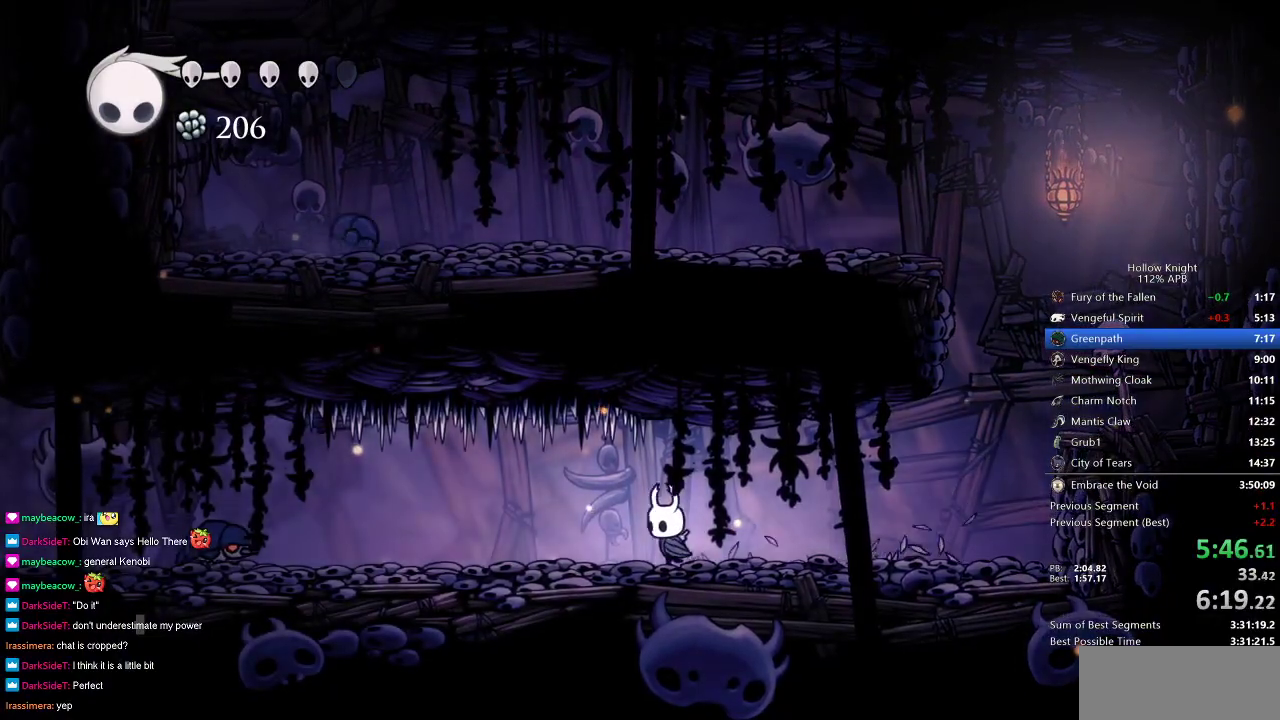
Gameplay with keyboard; each line is a JSON object with the keys held at the frame after it. "events" lists presses ("down") and releases ("up") of "cdash", "dash", "dnail", "down", "heal", "inv", "jump", "left", "nail", "right", "spell" and "up" between this image and that frame as [ms after this image, input, new state], when the widget could be followed in between. No other keys are recorded. Mouse input is not recorded. Key names are as the overlay labels them; some are game actions (e.g. jump) rather than physical keys.
{"keys": ["left", "up"], "events": []}
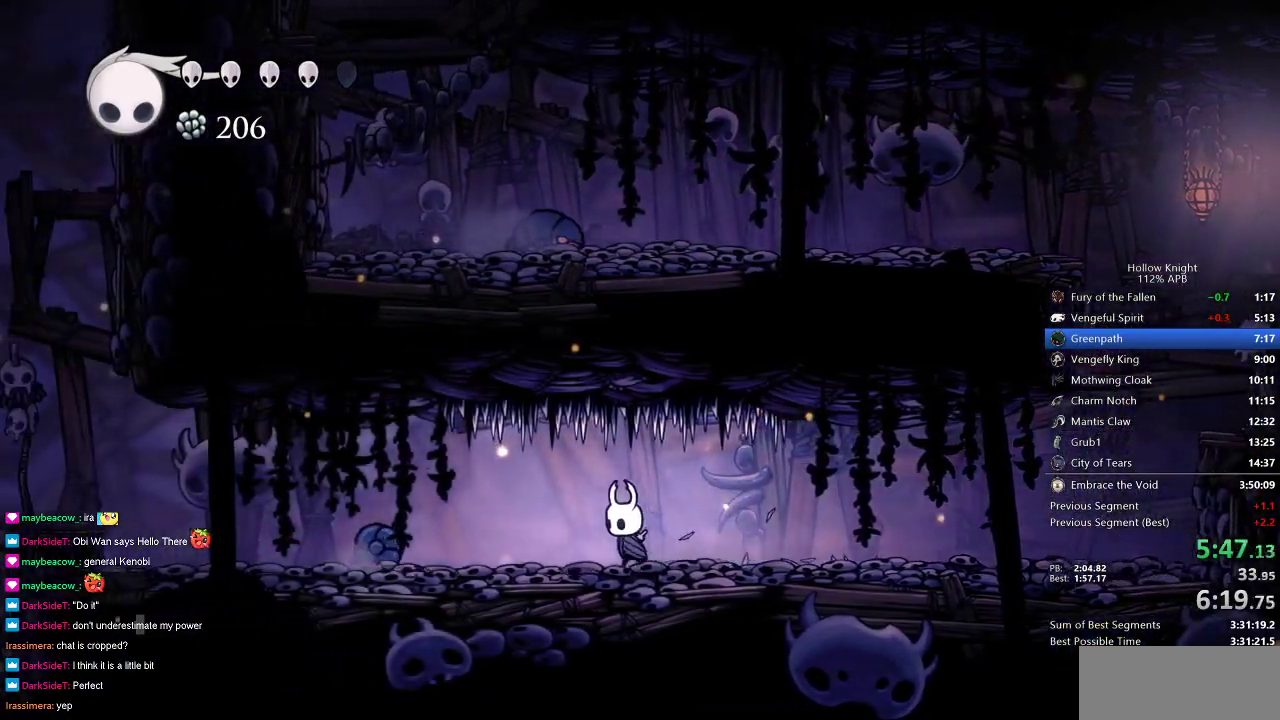
{"keys": ["left"], "events": [[267, "nail", "down"], [333, "nail", "up"], [433, "up", "up"]]}
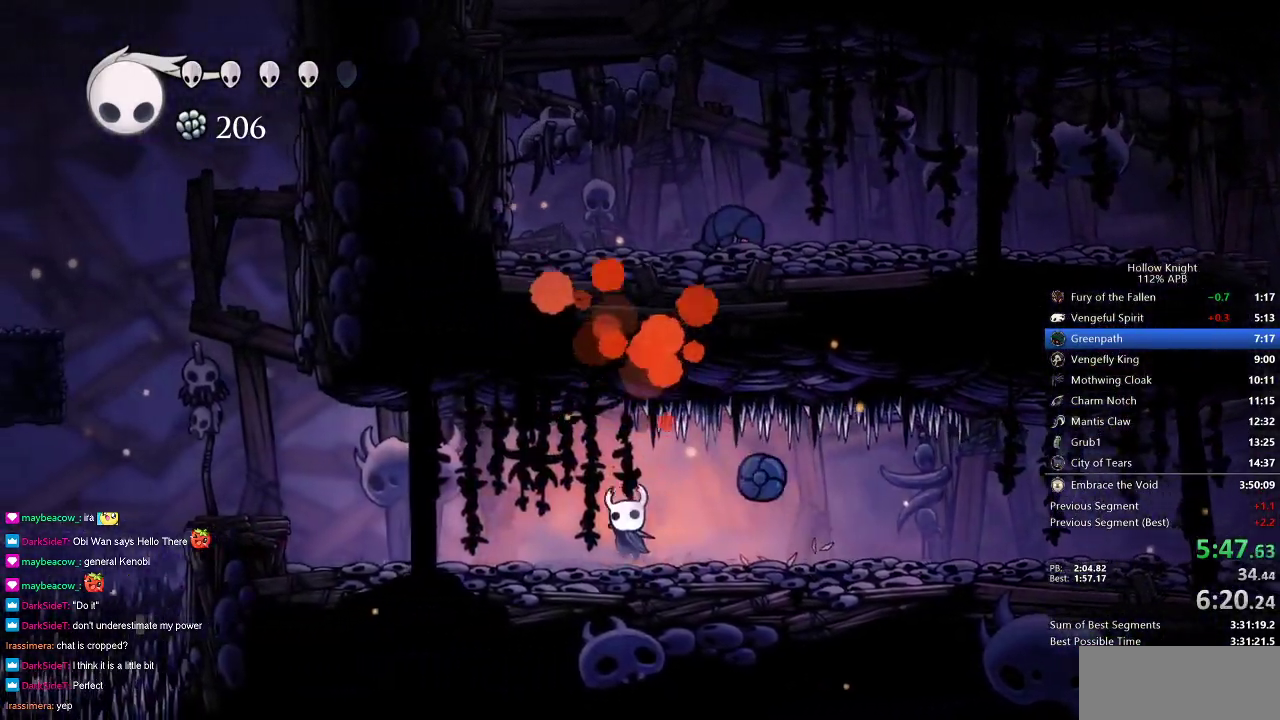
{"keys": ["left"], "events": []}
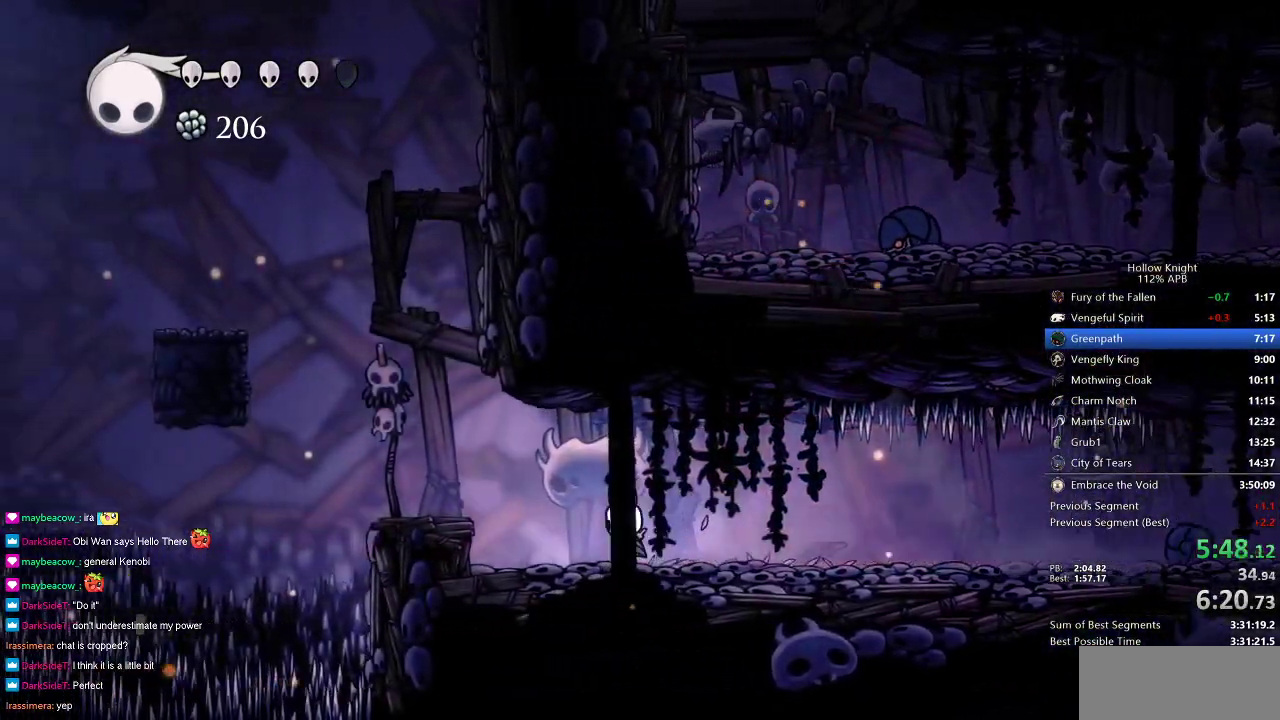
{"keys": ["left"], "events": [[217, "jump", "down"], [367, "jump", "up"]]}
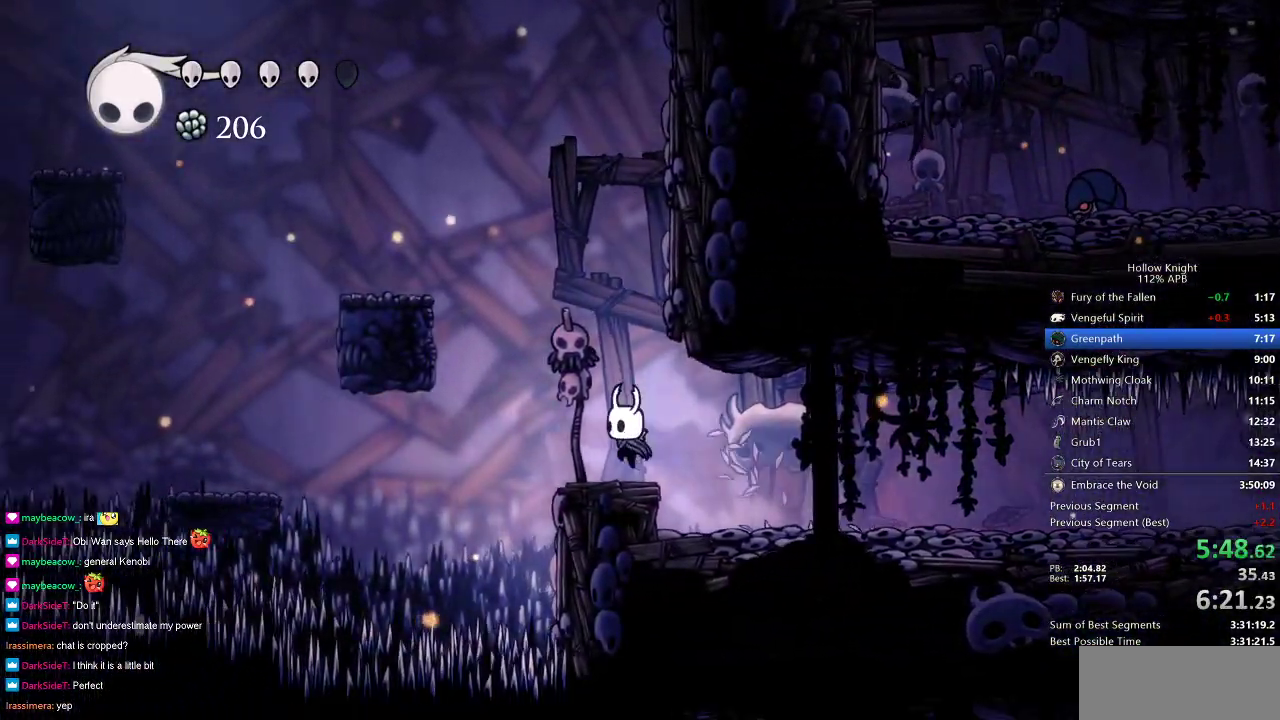
{"keys": ["jump", "left"], "events": [[100, "jump", "down"]]}
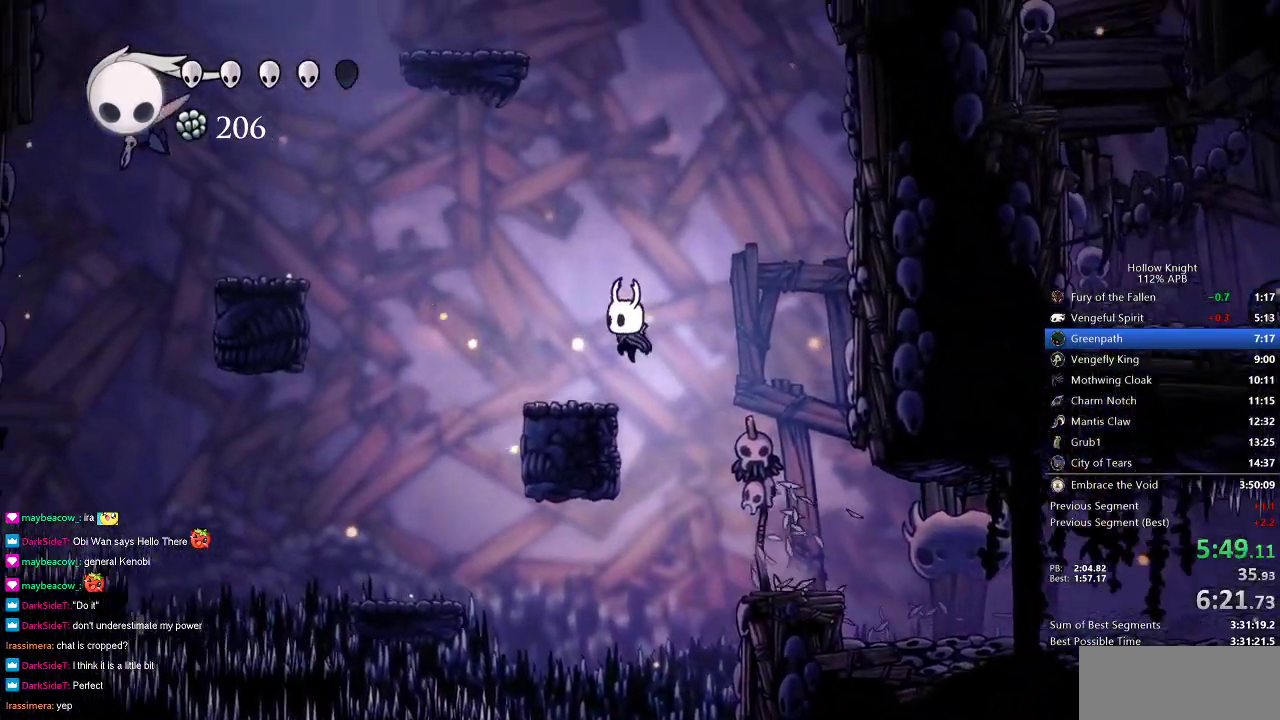
{"keys": ["jump", "left"], "events": [[17, "jump", "up"], [300, "jump", "down"]]}
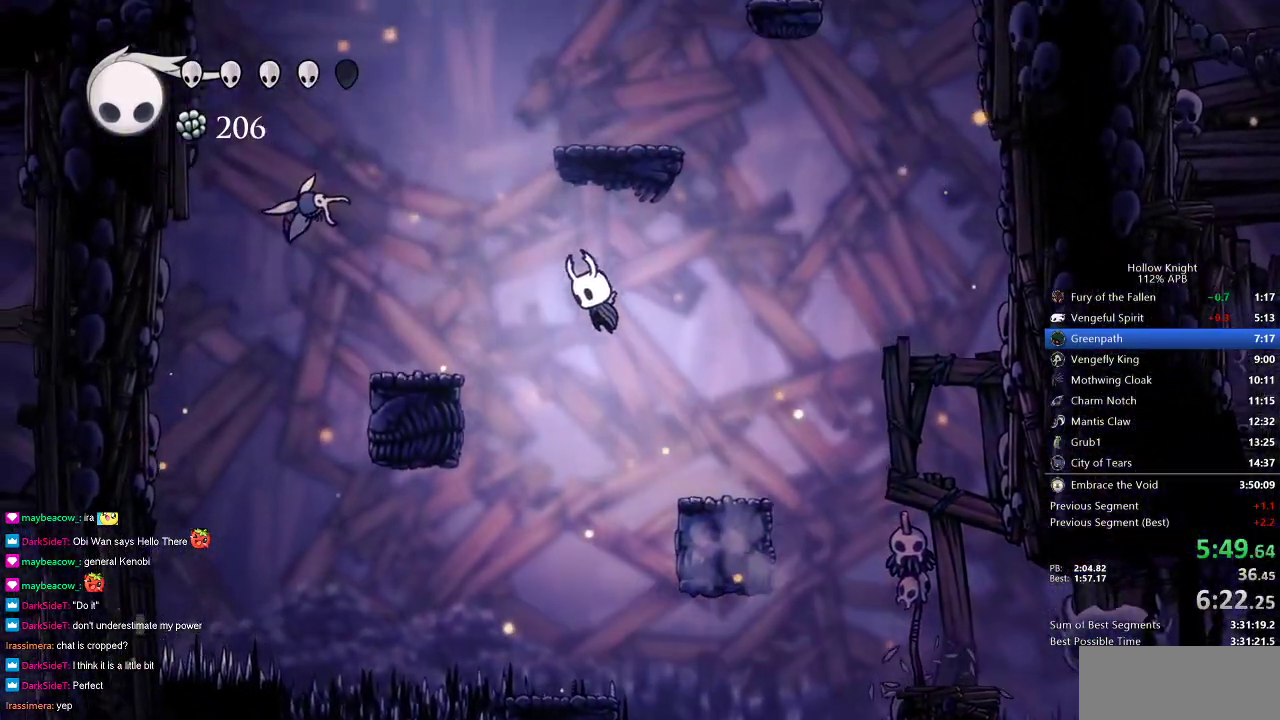
{"keys": ["left"], "events": [[183, "jump", "up"]]}
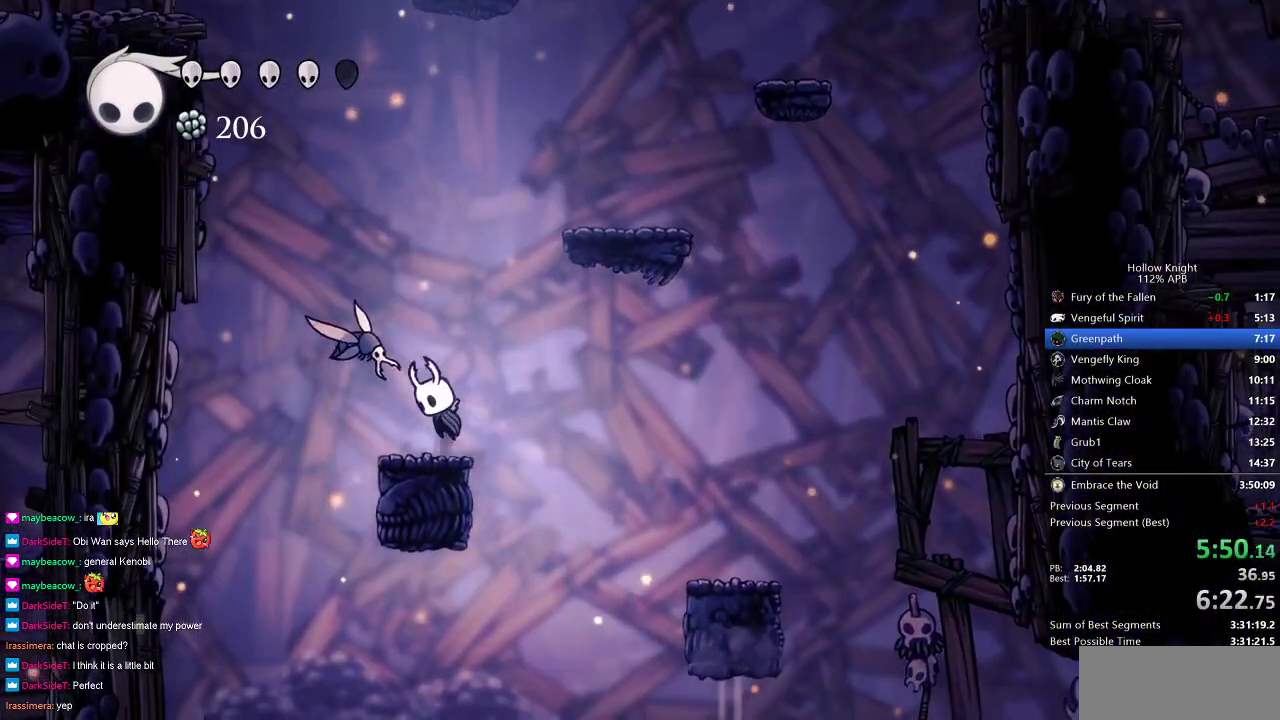
{"keys": ["right"], "events": [[17, "jump", "down"], [17, "left", "up"], [50, "right", "down"], [467, "jump", "up"]]}
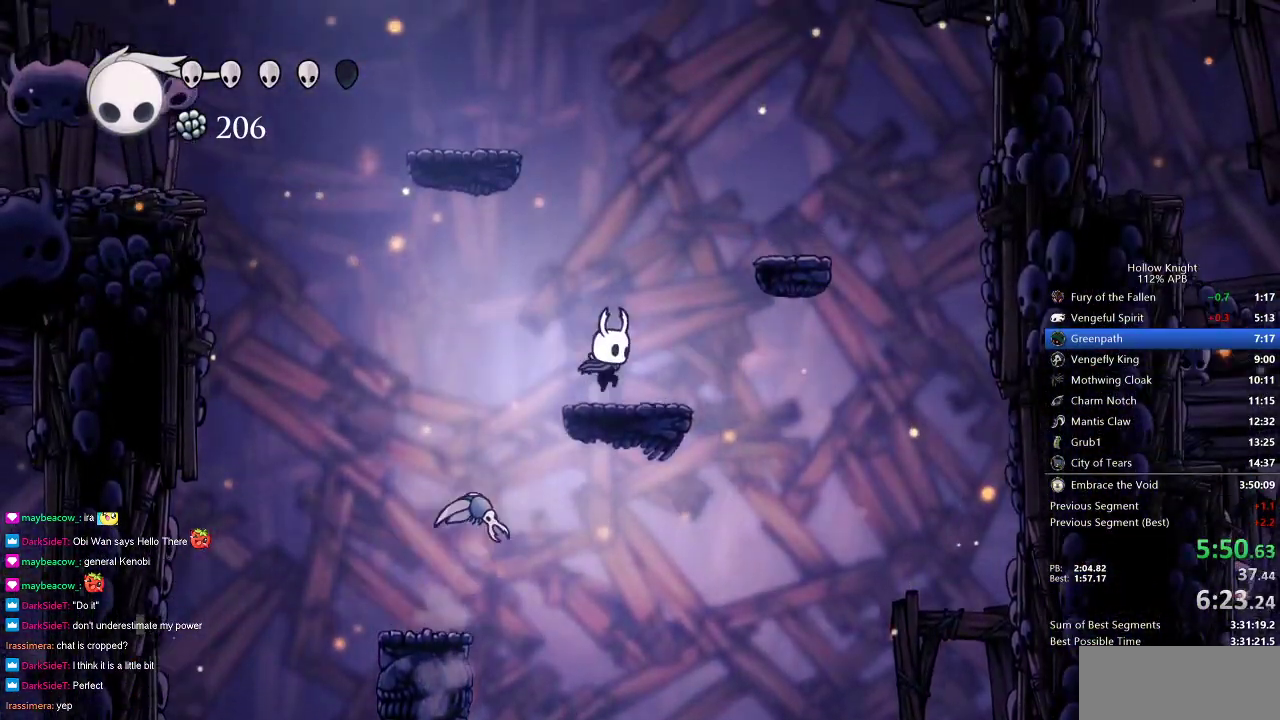
{"keys": ["down", "left"], "events": [[117, "right", "up"], [167, "jump", "down"], [383, "left", "down"], [467, "down", "down"], [467, "jump", "up"]]}
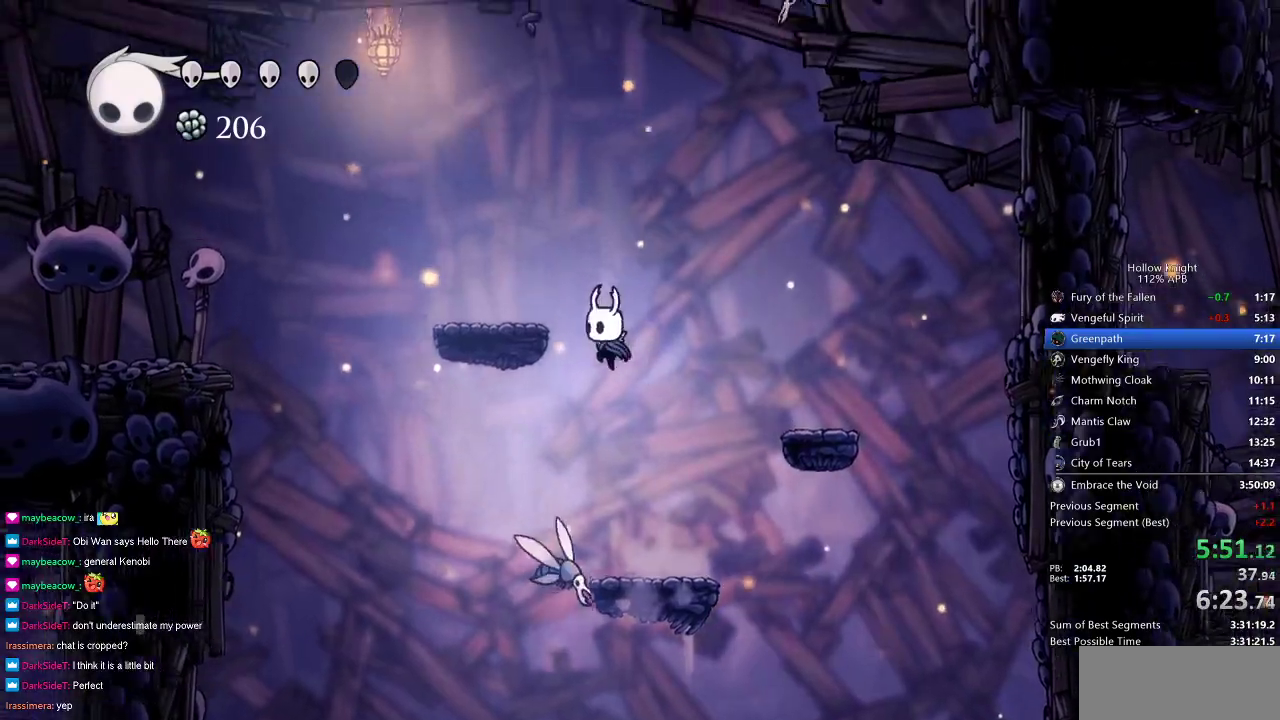
{"keys": ["left", "nail"], "events": [[83, "left", "up"], [167, "nail", "down"], [333, "left", "down"], [367, "down", "up"]]}
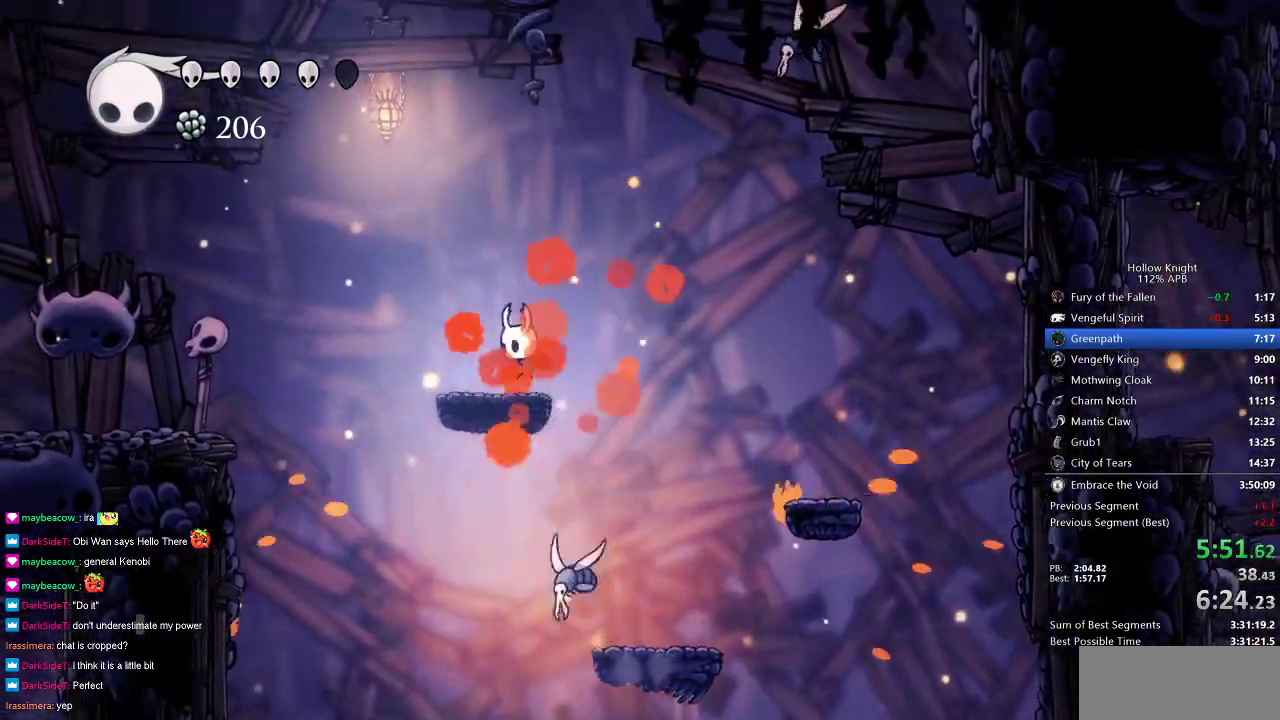
{"keys": ["jump", "left"], "events": [[50, "nail", "up"], [200, "jump", "down"]]}
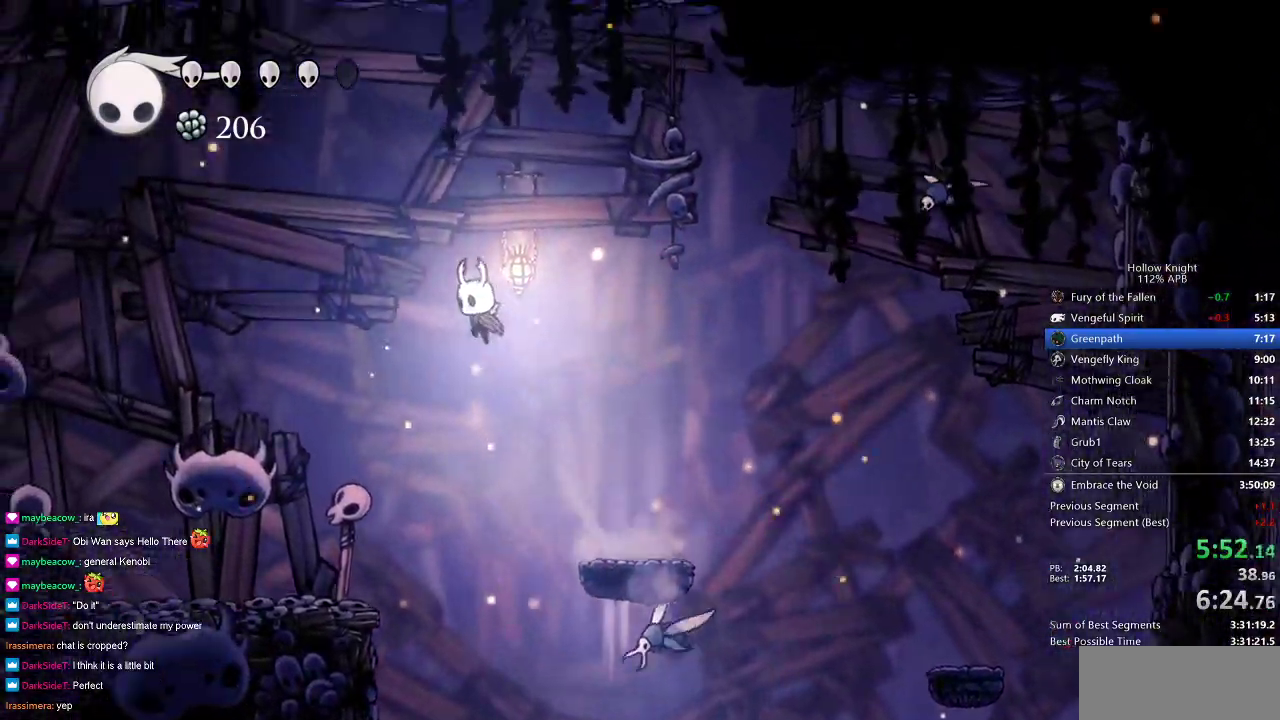
{"keys": ["left"], "events": [[100, "jump", "up"]]}
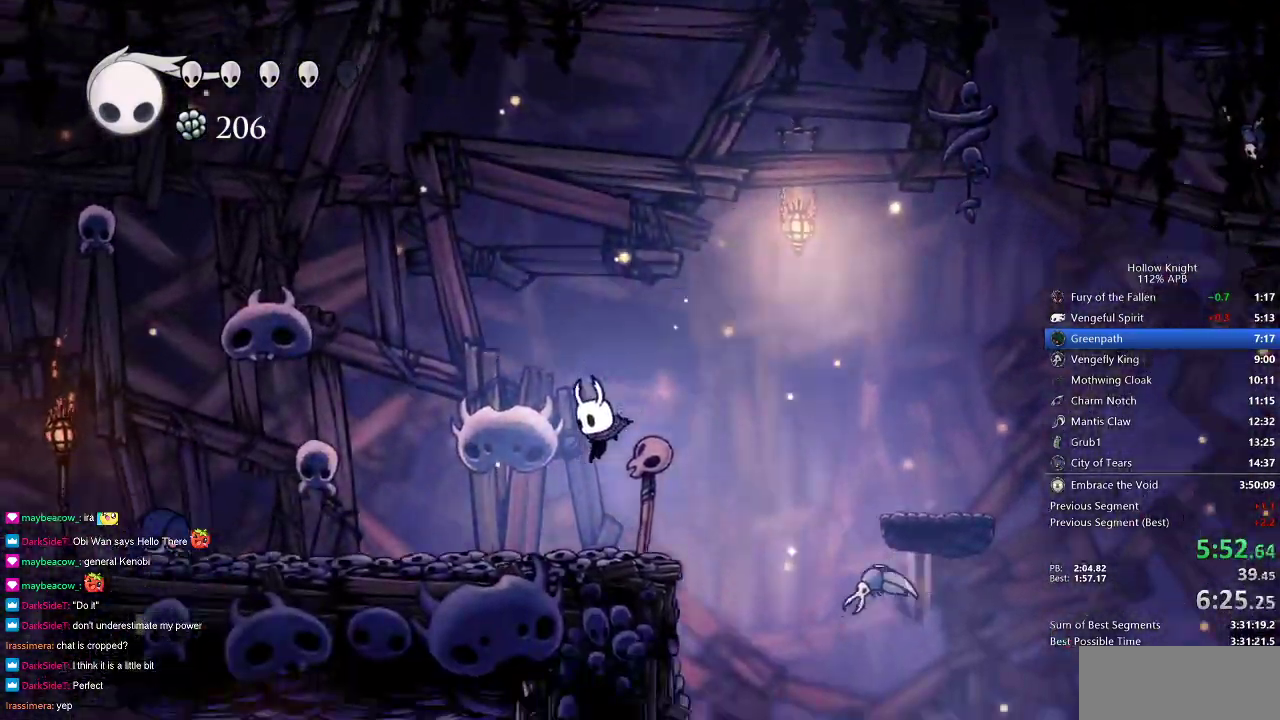
{"keys": ["left"], "events": []}
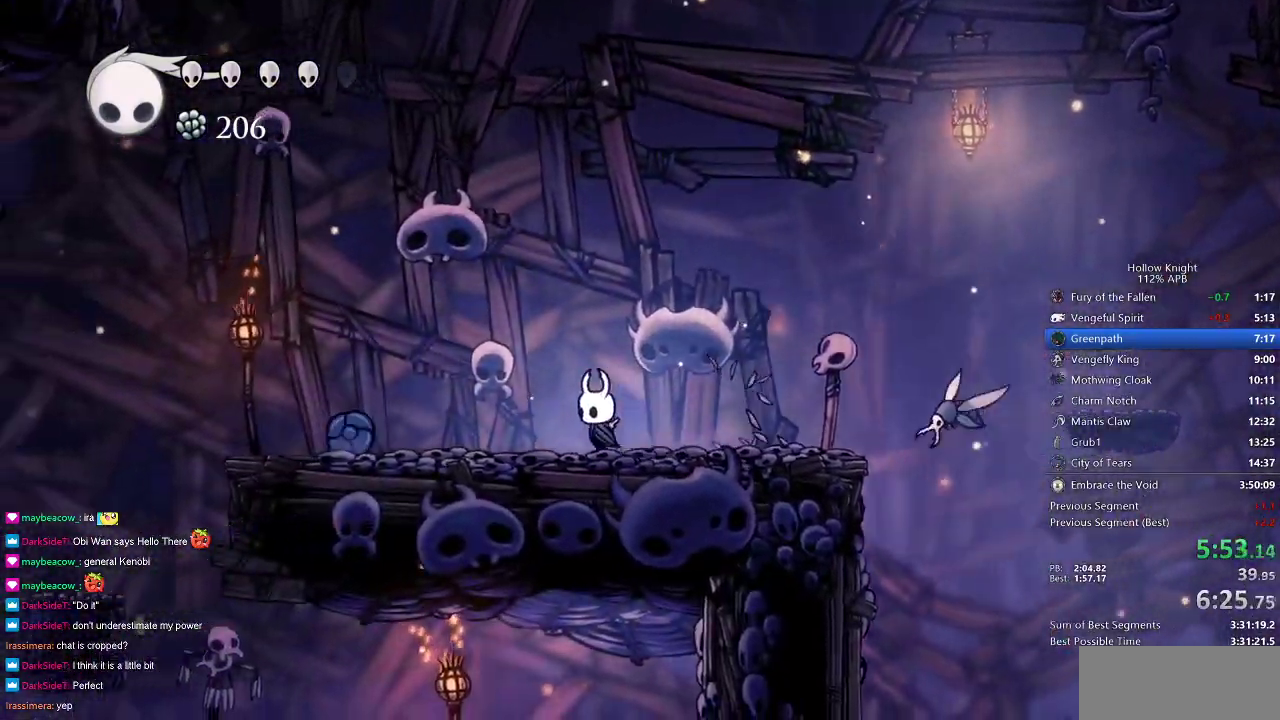
{"keys": ["jump", "left"], "events": [[150, "jump", "down"]]}
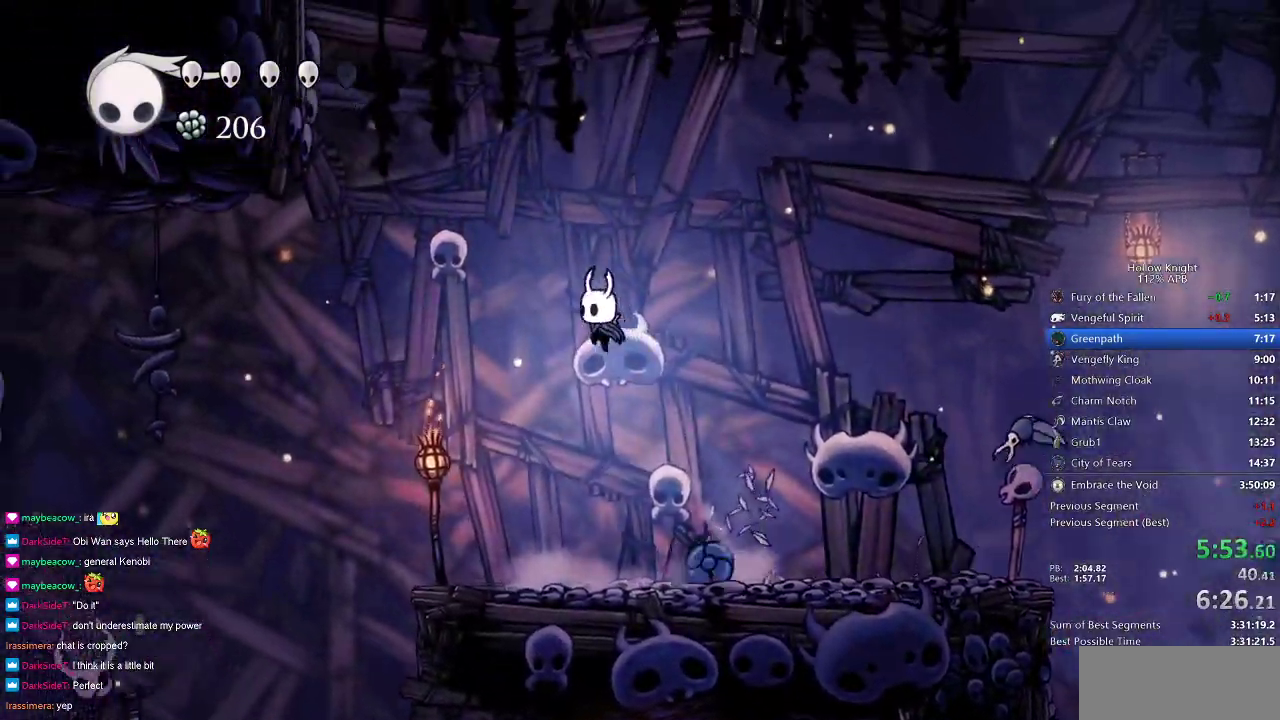
{"keys": ["left"], "events": [[67, "jump", "up"]]}
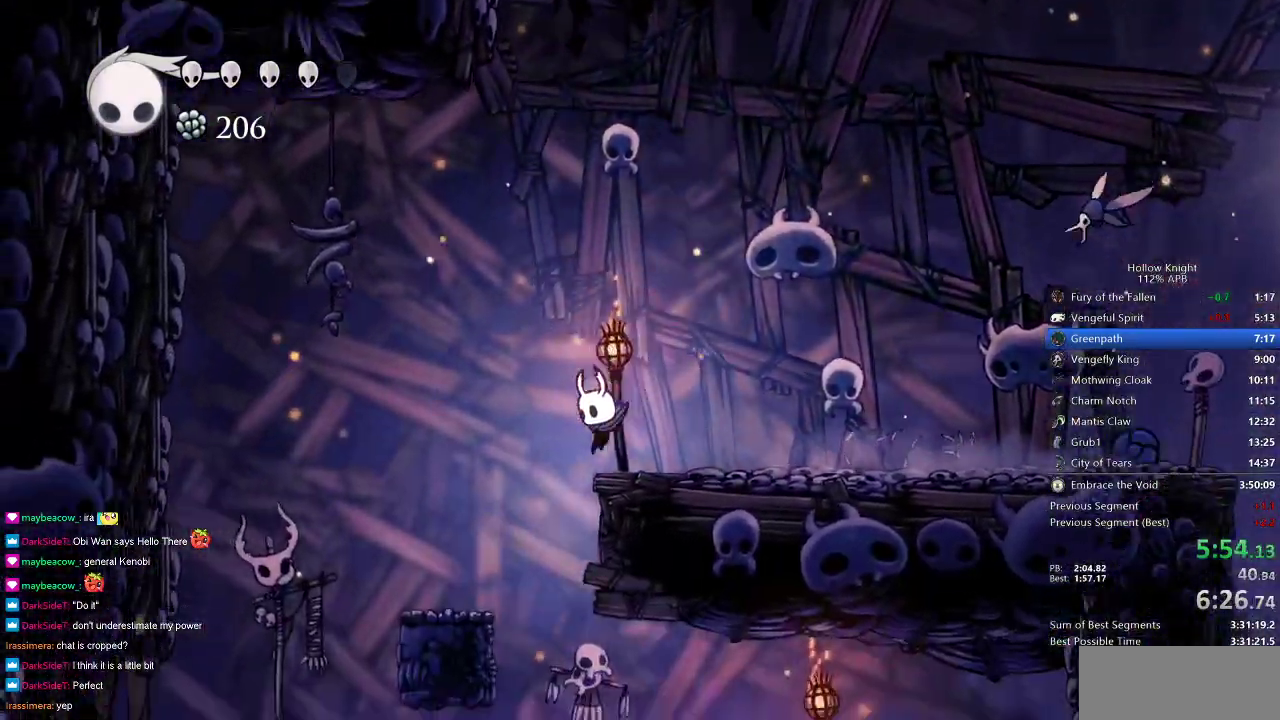
{"keys": ["down", "right"], "events": [[167, "left", "up"], [217, "down", "down"], [217, "right", "down"]]}
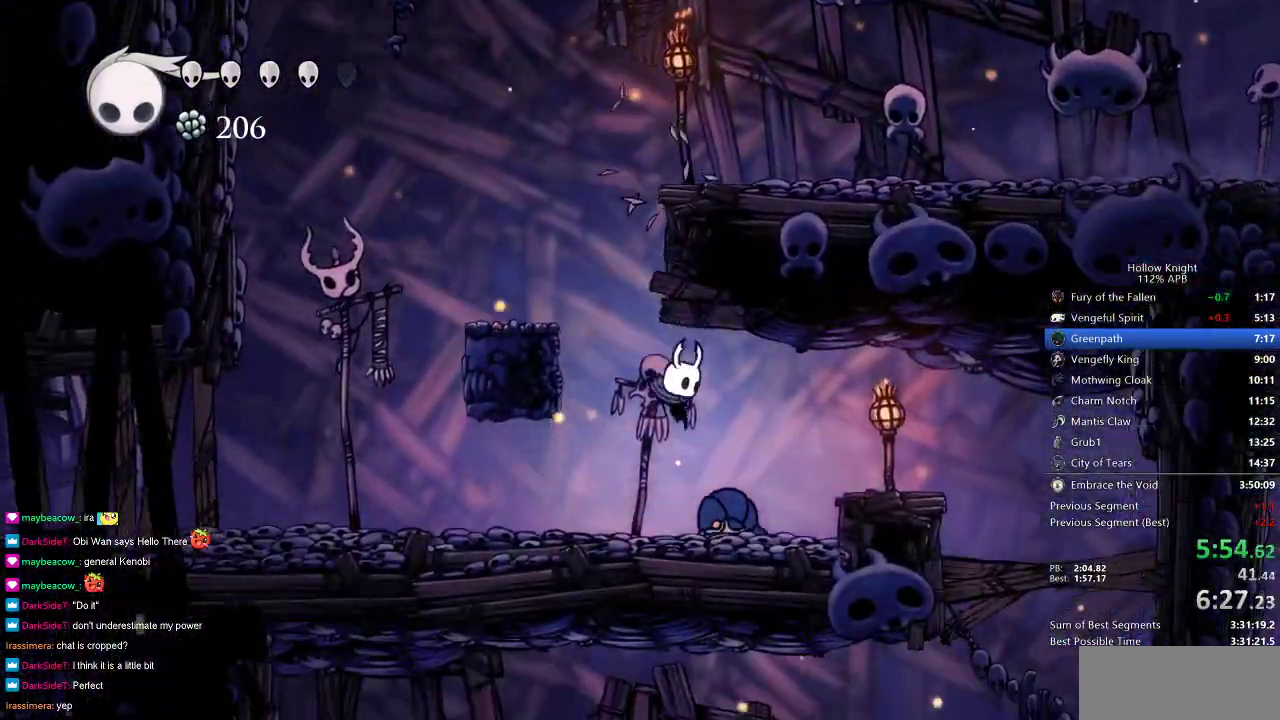
{"keys": ["right"], "events": [[67, "nail", "down"], [167, "nail", "up"], [433, "down", "up"]]}
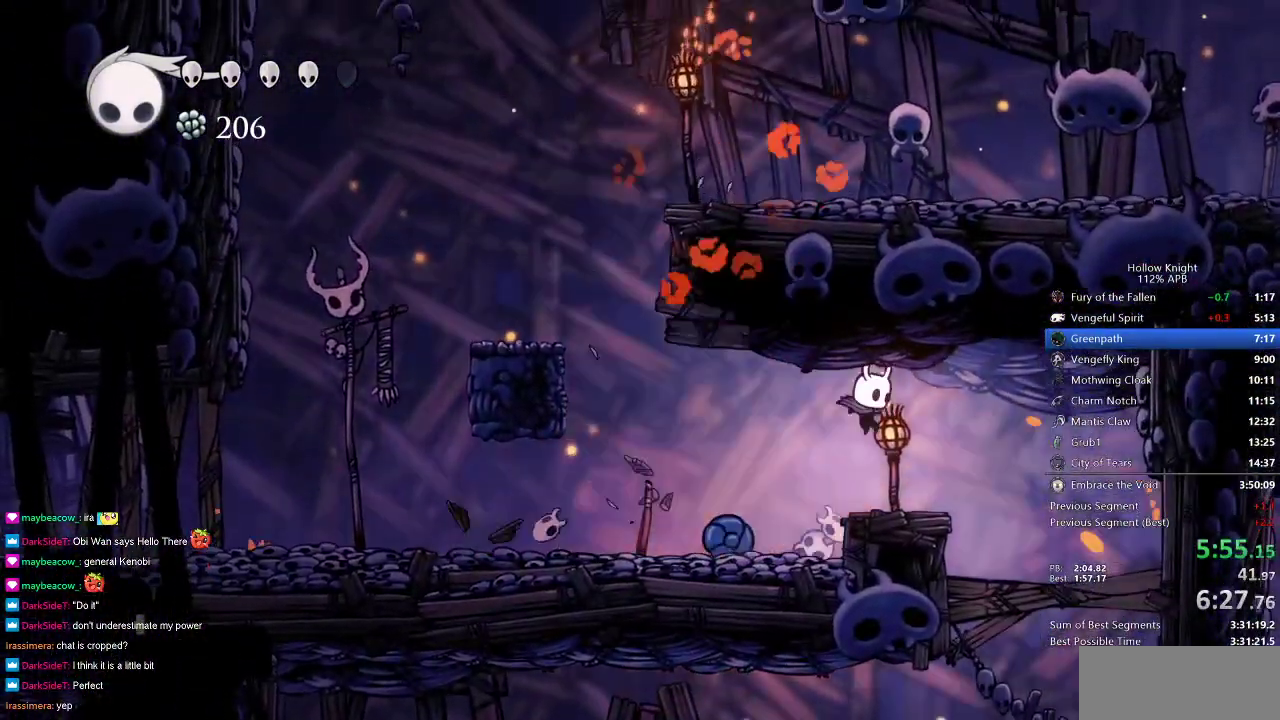
{"keys": ["down"], "events": [[300, "down", "down"], [400, "right", "up"], [450, "nail", "down"], [483, "nail", "up"]]}
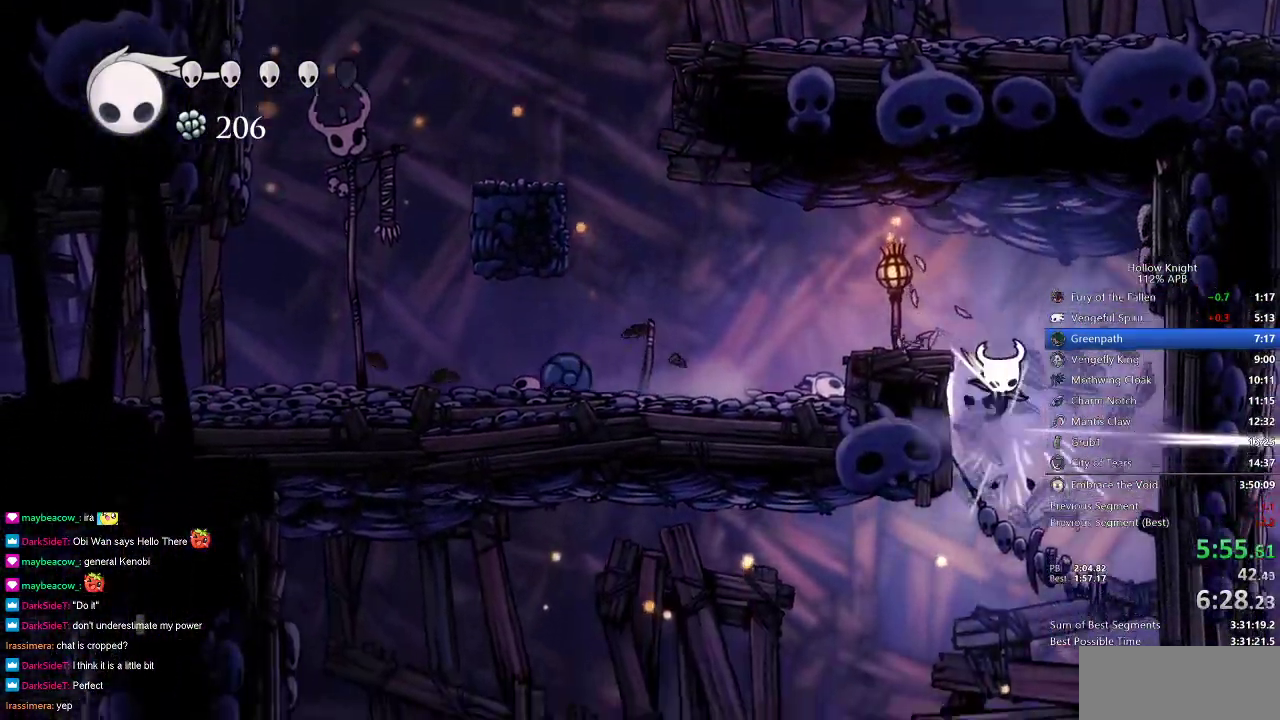
{"keys": ["left"], "events": [[133, "down", "up"], [133, "left", "down"]]}
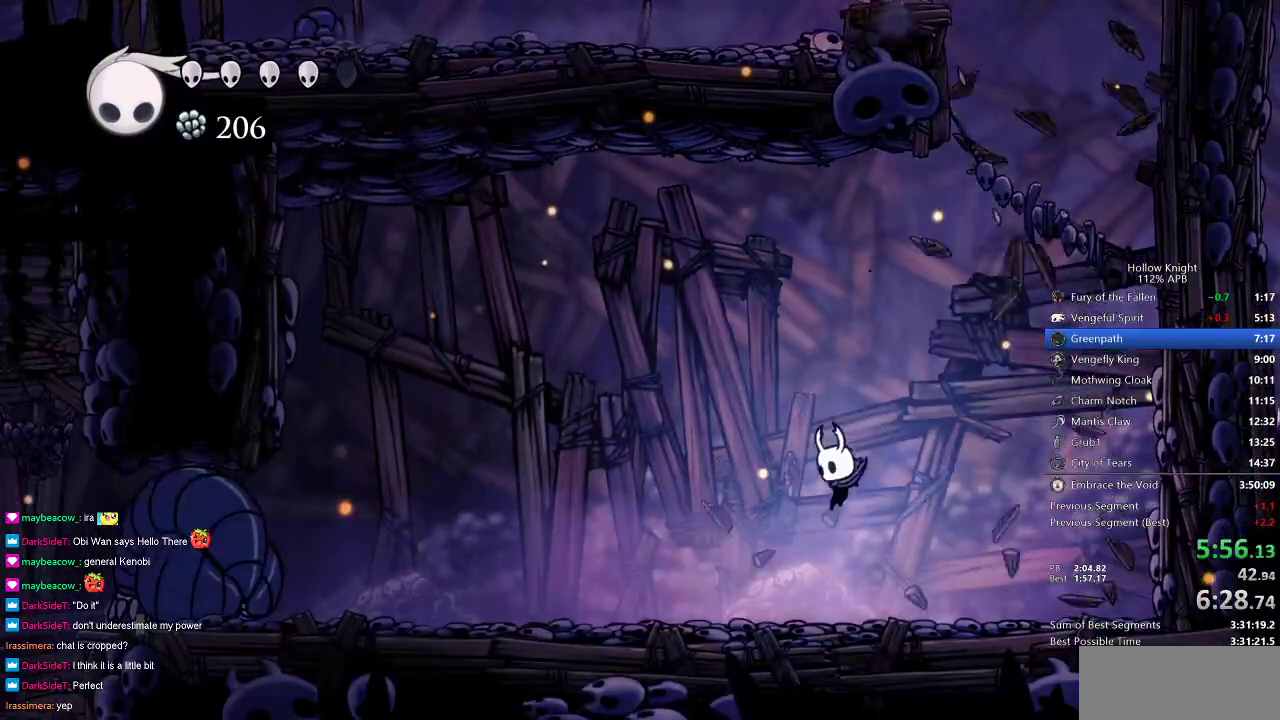
{"keys": ["left"], "events": [[167, "spell", "down"], [283, "spell", "up"]]}
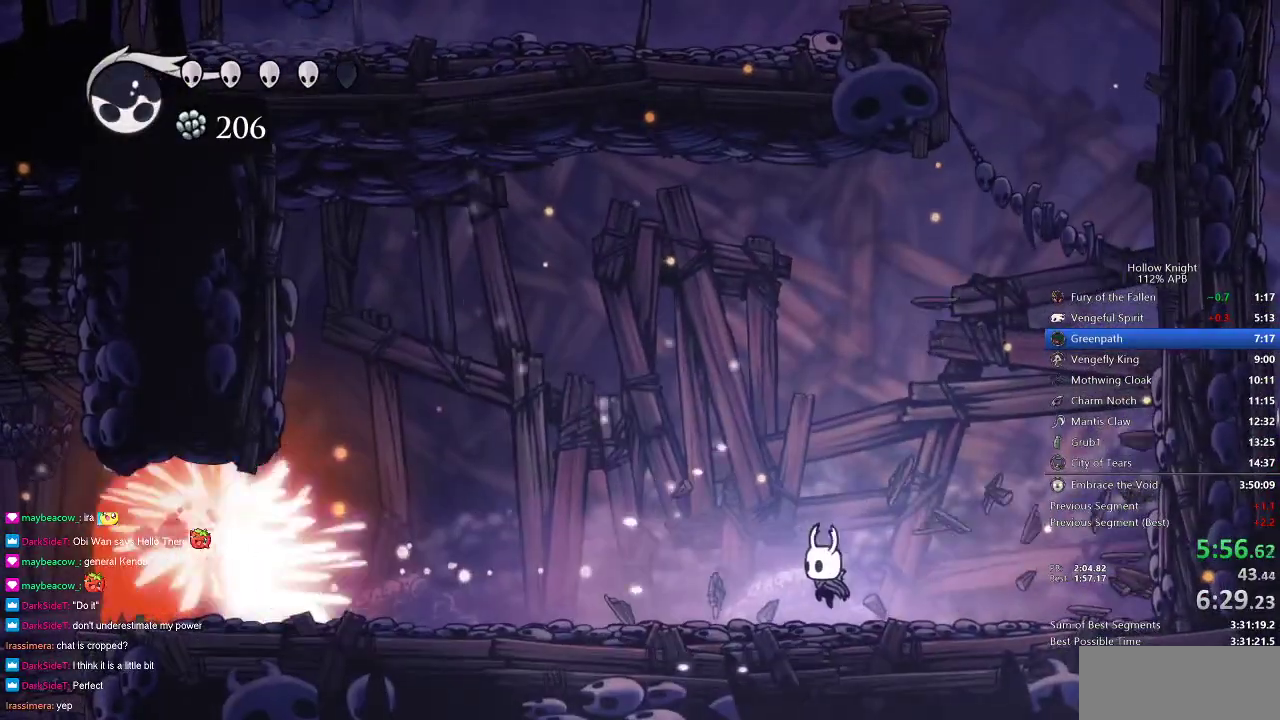
{"keys": ["left"], "events": [[100, "spell", "down"], [150, "spell", "up"]]}
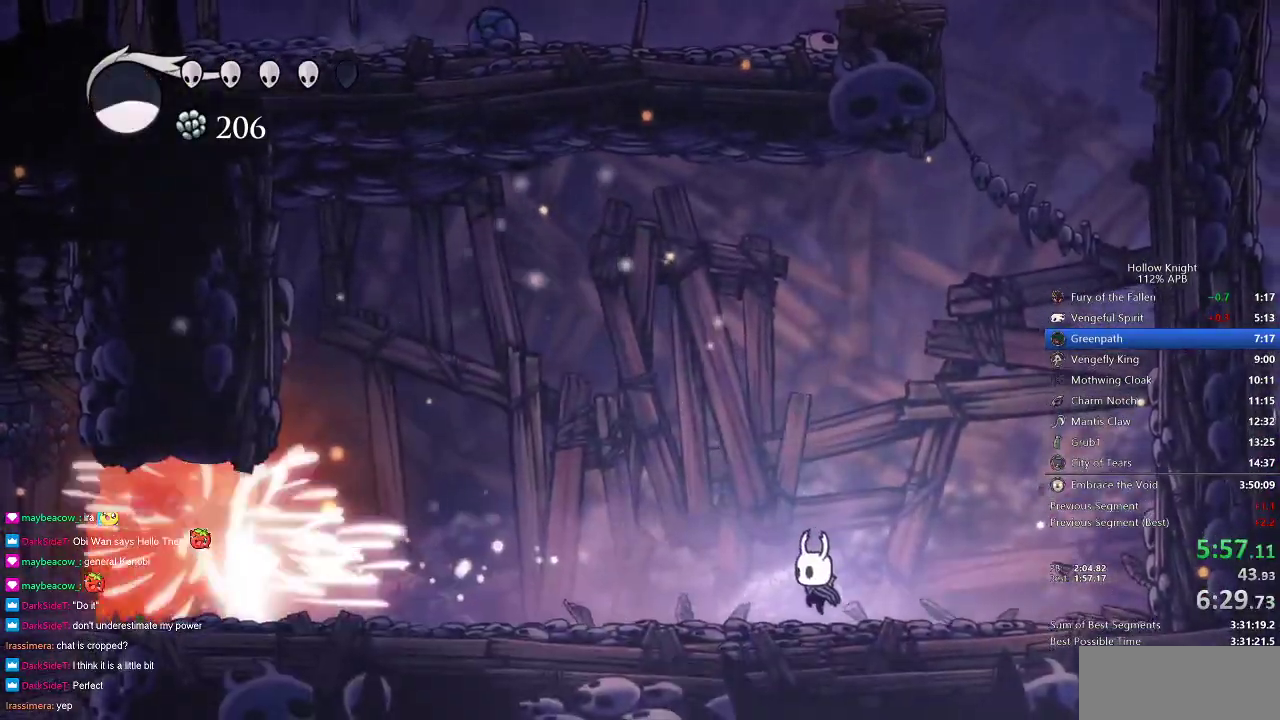
{"keys": [], "events": [[450, "left", "up"]]}
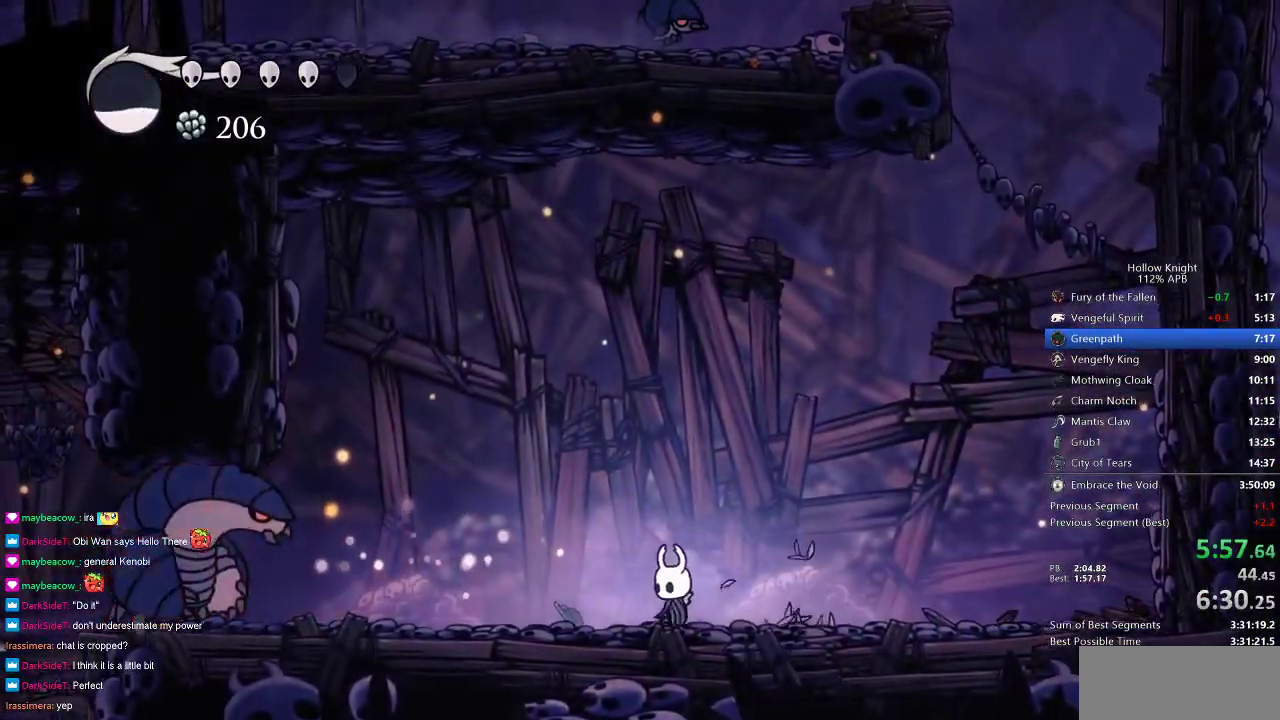
{"keys": ["jump"], "events": [[367, "jump", "down"]]}
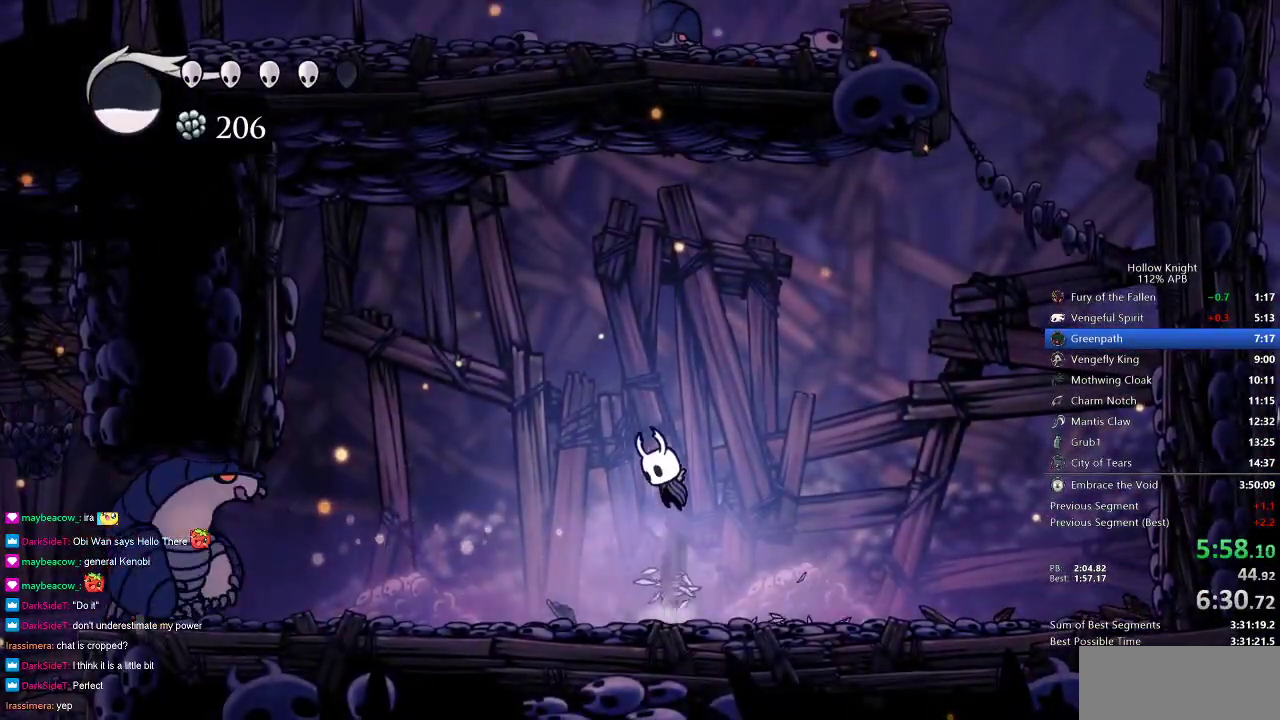
{"keys": ["left", "nail"], "events": [[217, "left", "down"], [367, "jump", "up"], [467, "nail", "down"]]}
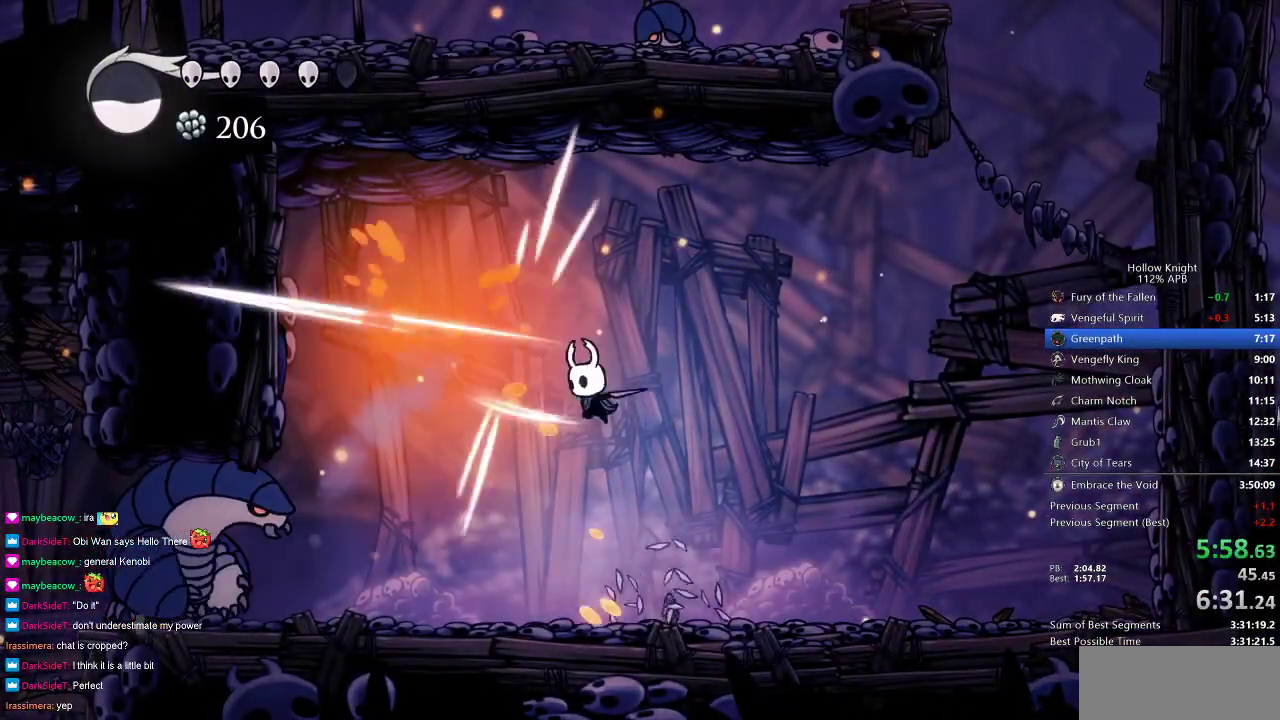
{"keys": ["nail"], "events": [[33, "left", "up"], [100, "nail", "up"], [100, "right", "down"], [317, "left", "down"], [400, "right", "up"], [467, "left", "up"], [500, "nail", "down"]]}
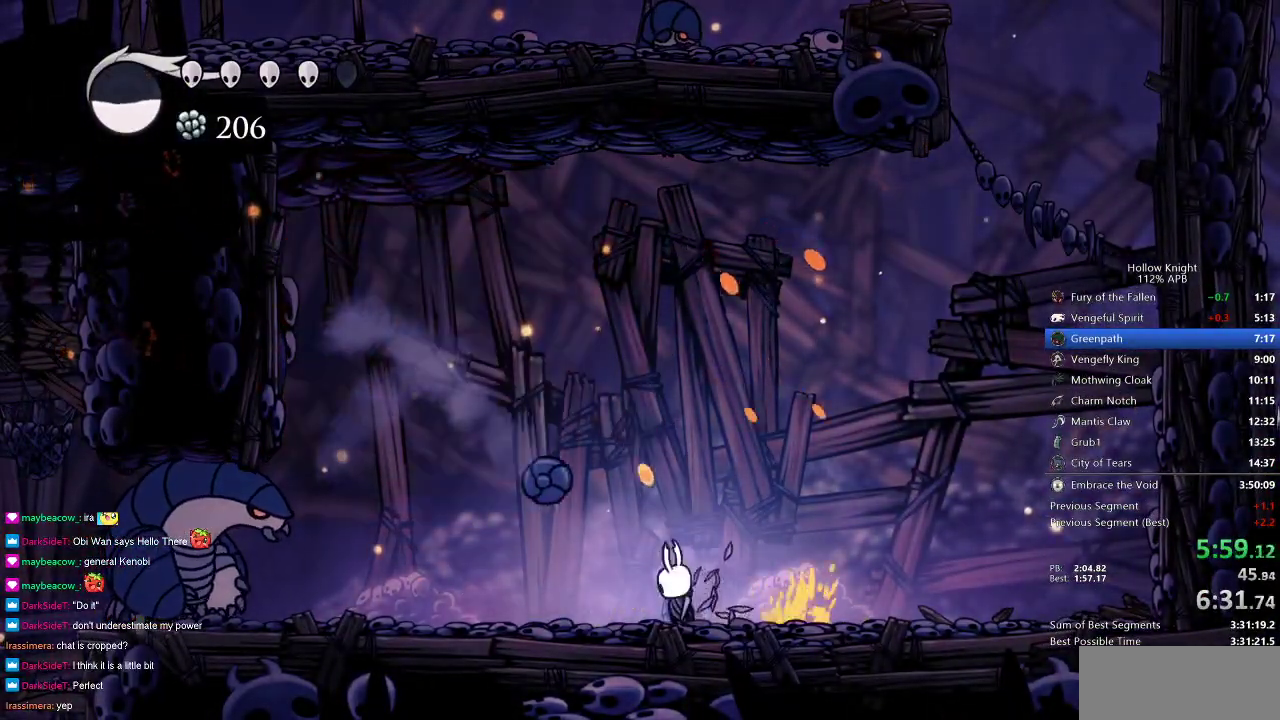
{"keys": [], "events": [[167, "nail", "up"], [300, "left", "down"], [367, "left", "up"], [367, "nail", "down"], [467, "nail", "up"]]}
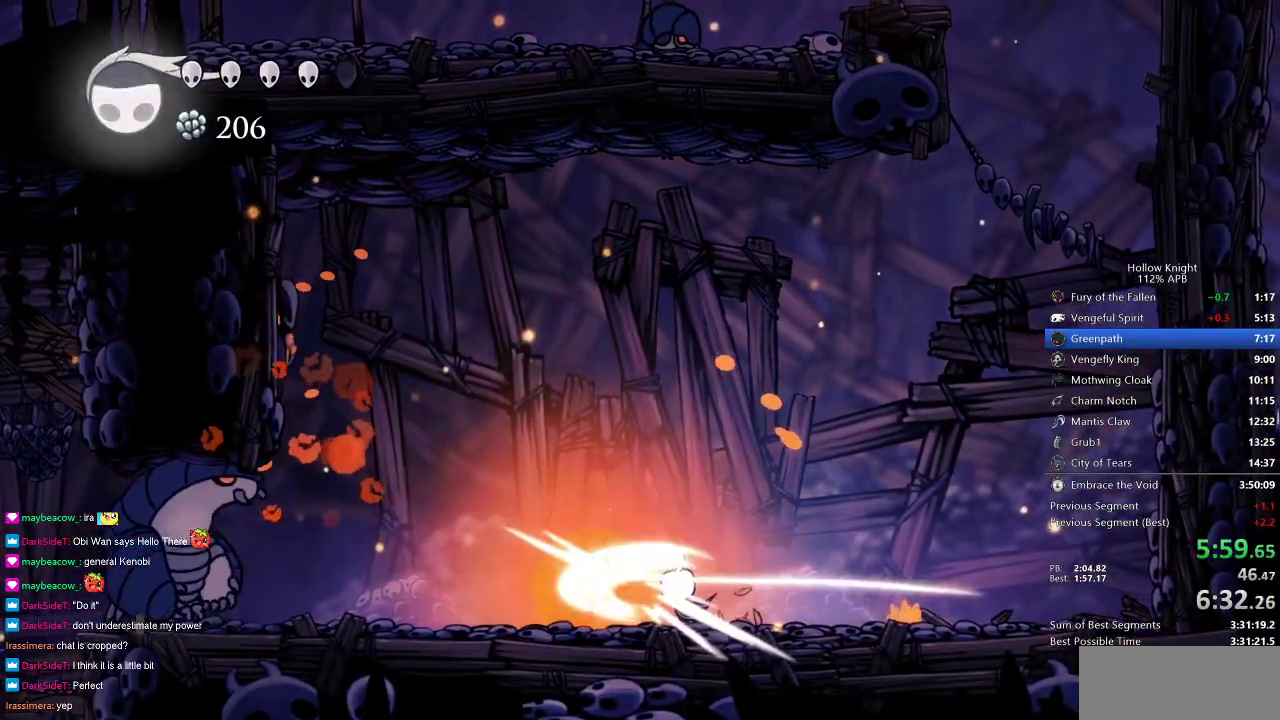
{"keys": [], "events": [[100, "left", "down"], [250, "spell", "down"], [333, "spell", "up"], [383, "left", "up"]]}
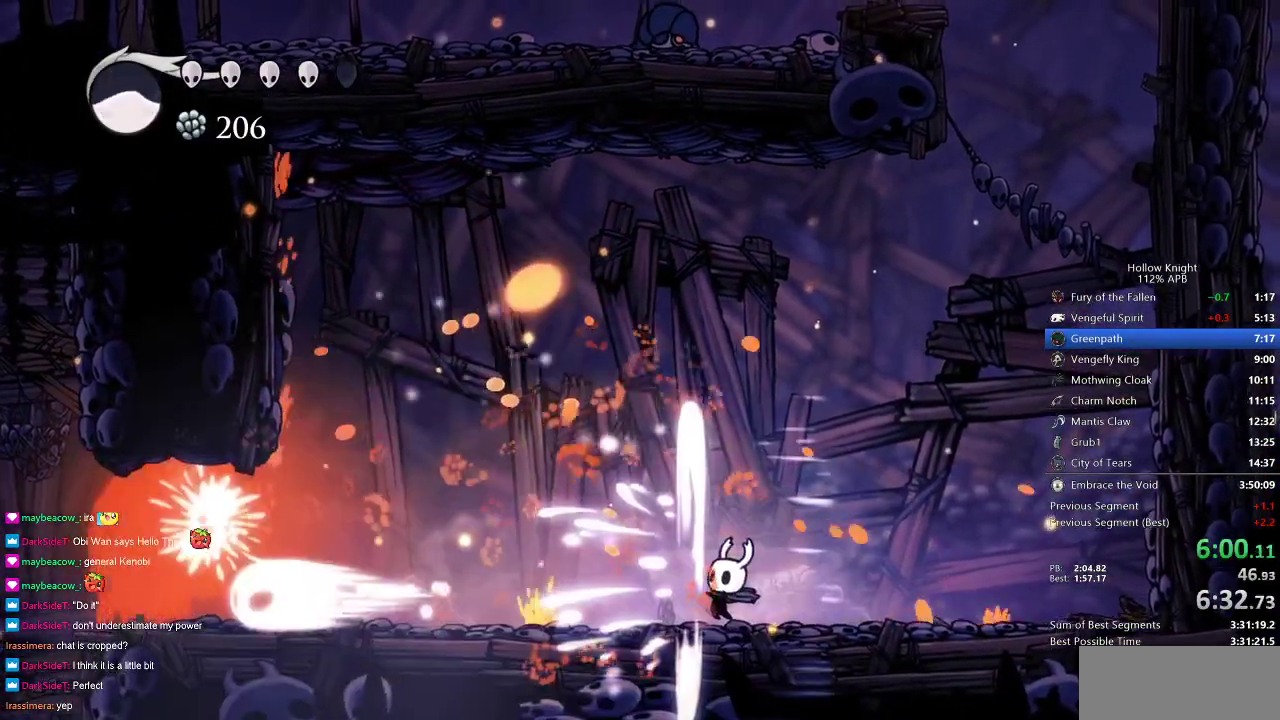
{"keys": ["left"], "events": [[117, "left", "down"], [200, "left", "up"], [250, "spell", "down"], [350, "spell", "up"], [450, "left", "down"]]}
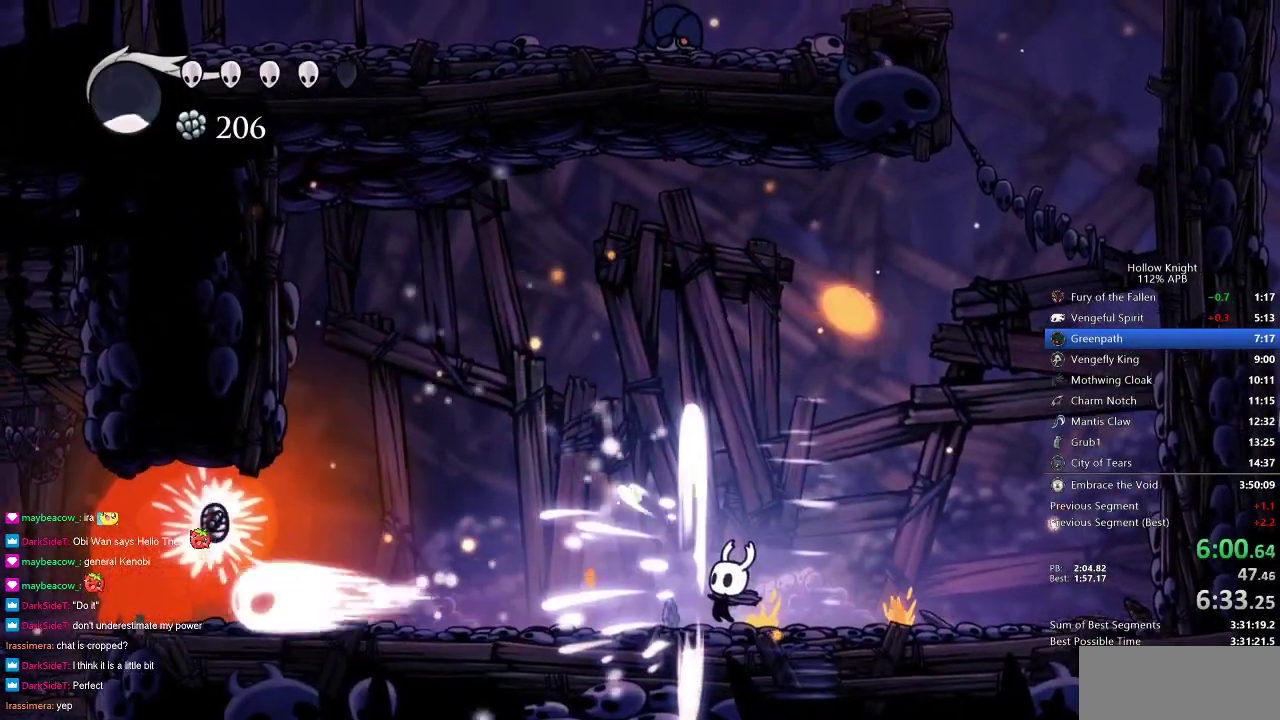
{"keys": ["left"], "events": []}